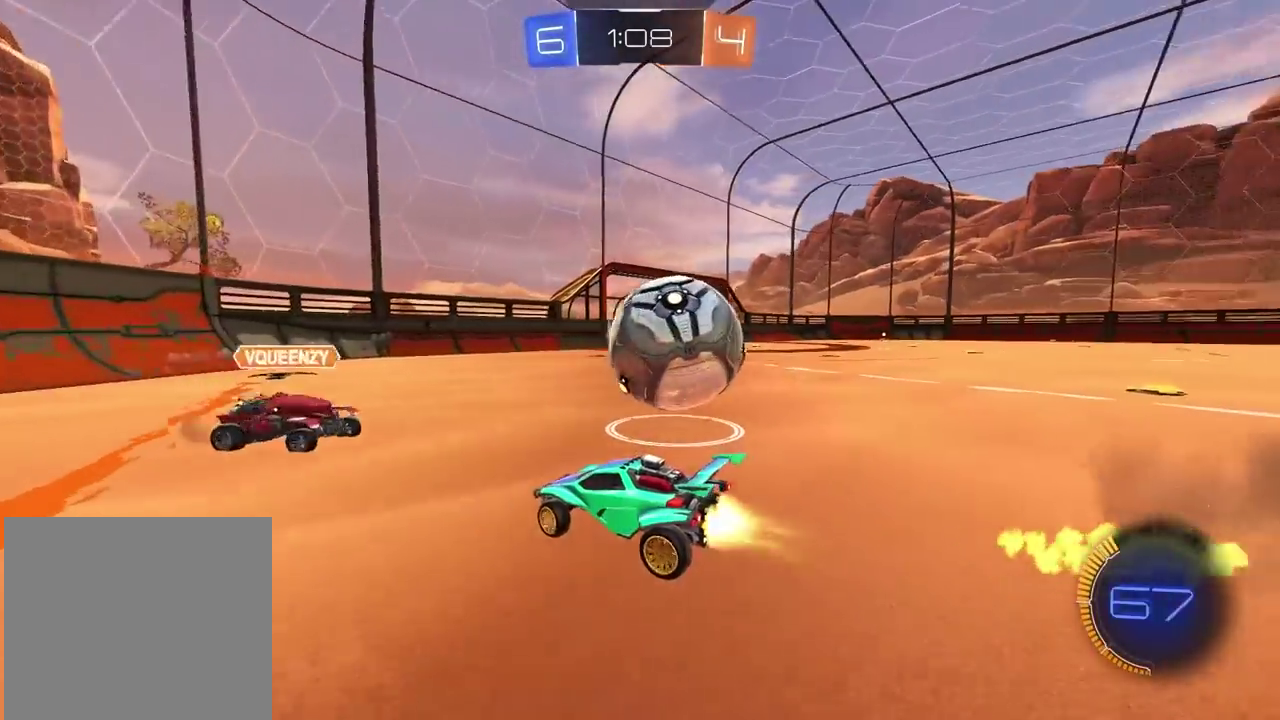
Gameplay with a controller (PlayStation layout); each line is a JSON object with the inputs held at the frame after it. "events" lists button and stick changes between this image and that frame as [ms after this image, input, new state], when the widget could be followed in between. Not read: L1 R1.
{"buttons": ["R2"], "left_stick": "left", "right_stick": "center"}
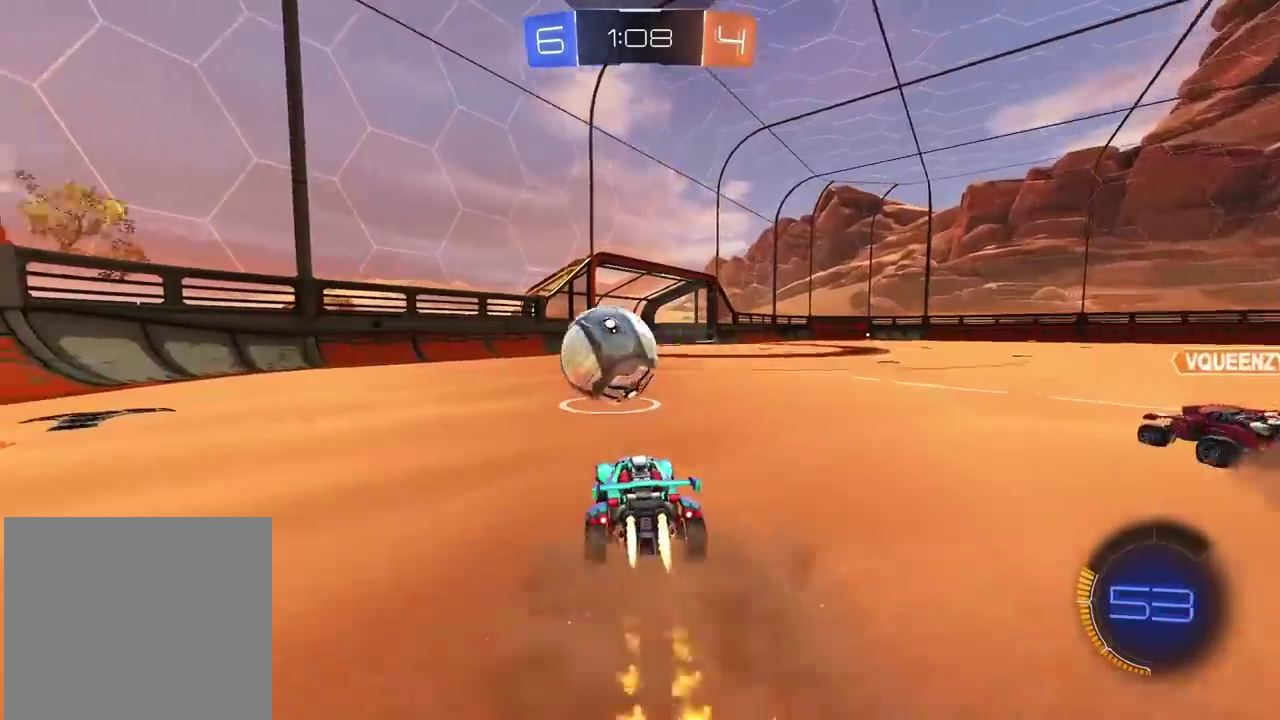
{"buttons": ["R2"], "left_stick": "right", "right_stick": "center", "events": [[117, "left_stick", "center"], [250, "left_stick", "right"], [333, "TRIANGLE", "down"], [450, "TRIANGLE", "up"]]}
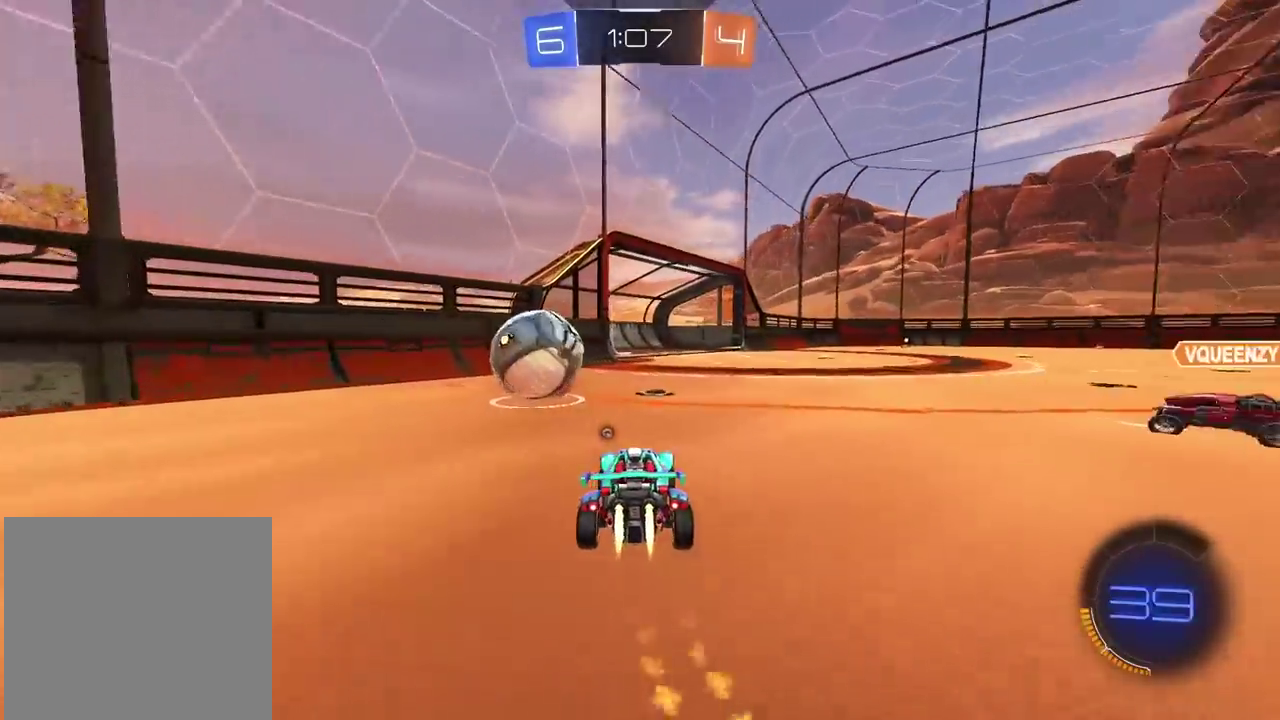
{"buttons": ["R2"], "left_stick": "right", "right_stick": "center", "events": [[17, "left_stick", "center"], [83, "left_stick", "right"], [167, "left_stick", "center"], [233, "left_stick", "right"]]}
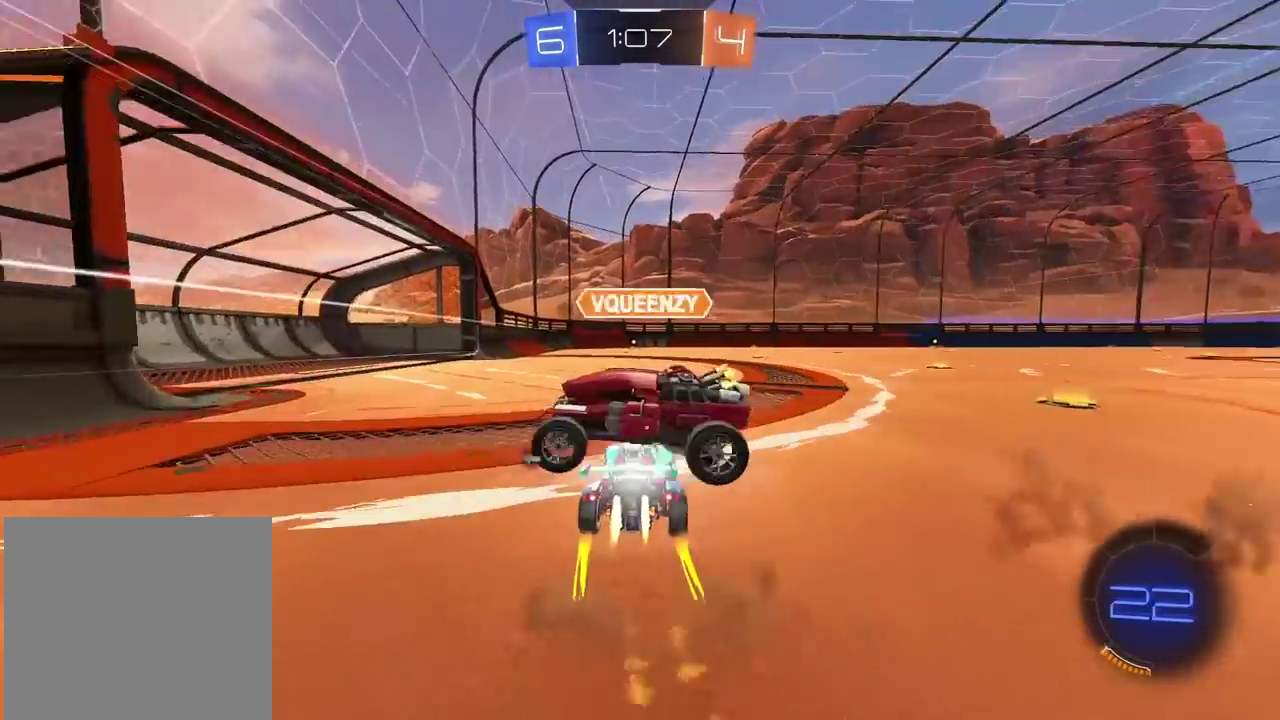
{"buttons": [], "left_stick": "right", "right_stick": "center", "events": [[100, "left_stick", "center"], [133, "TRIANGLE", "down"], [167, "R2", "up"], [200, "left_stick", "right"], [217, "TRIANGLE", "up"]]}
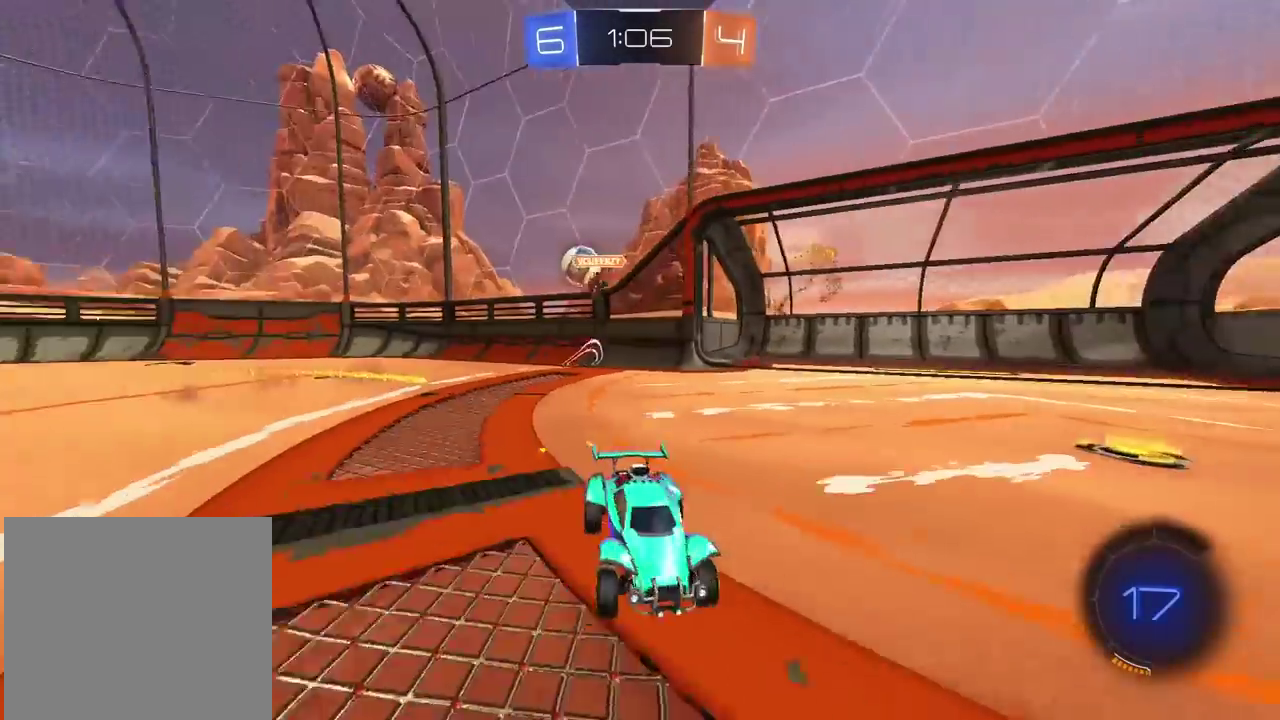
{"buttons": ["R2"], "left_stick": "right", "right_stick": "center", "events": [[183, "R2", "down"]]}
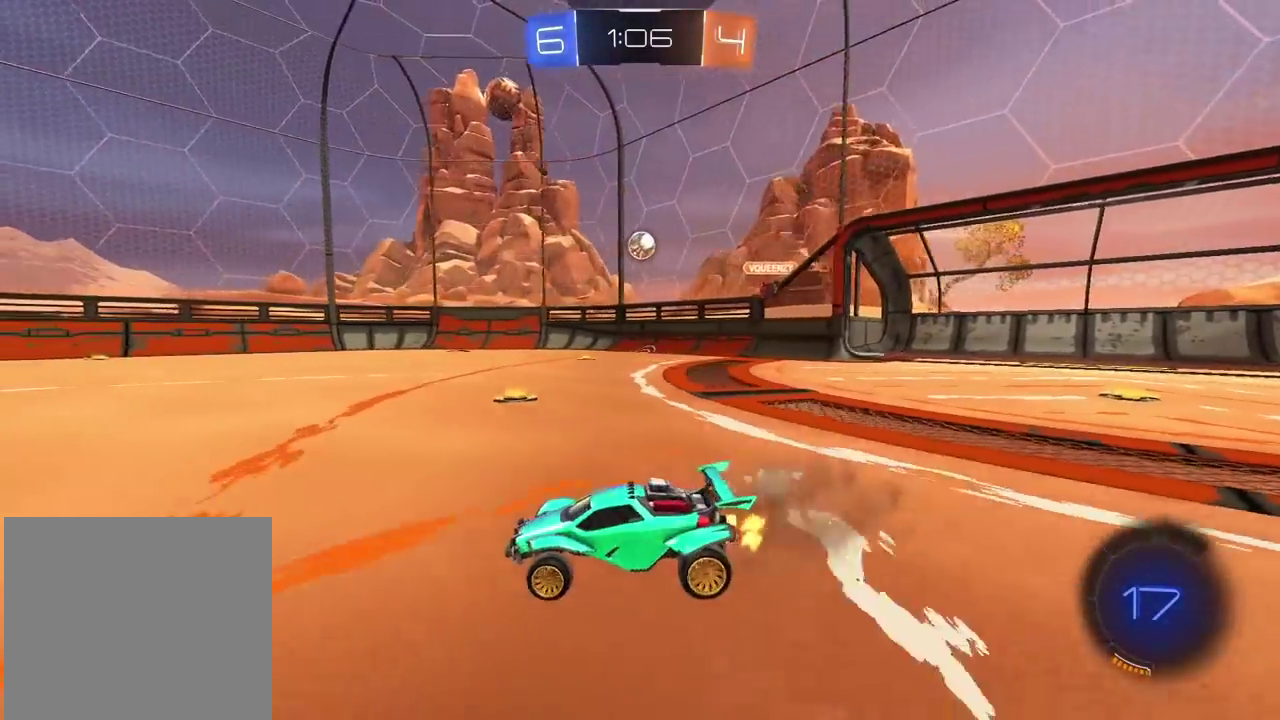
{"buttons": ["R2"], "left_stick": "center", "right_stick": "center", "events": [[400, "left_stick", "center"]]}
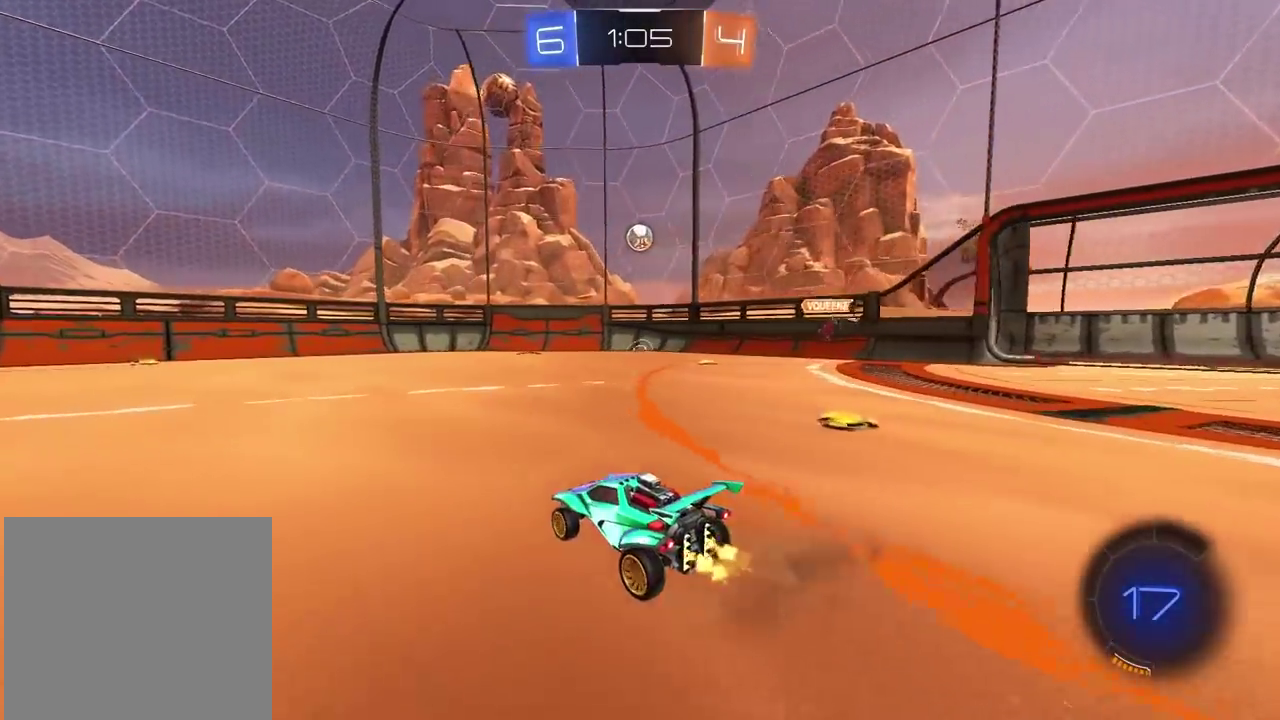
{"buttons": ["R2"], "left_stick": "left", "right_stick": "center", "events": [[67, "left_stick", "left"], [283, "TRIANGLE", "down"], [383, "TRIANGLE", "up"]]}
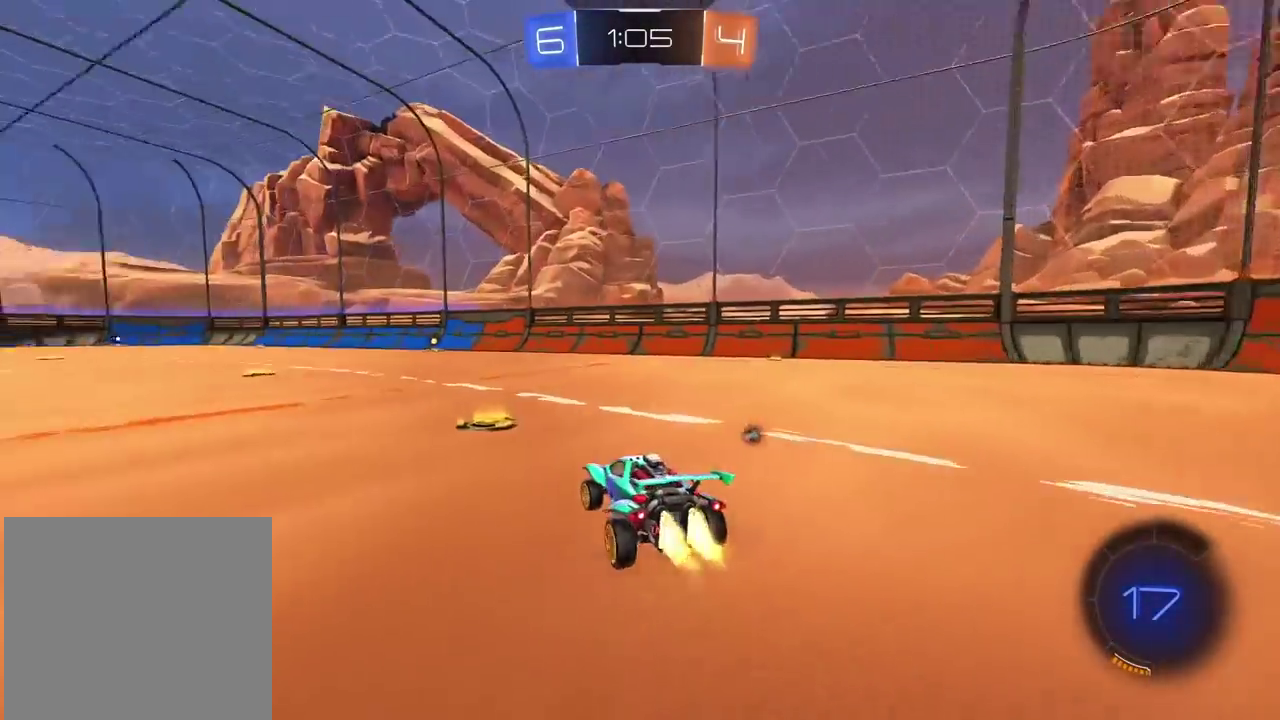
{"buttons": ["R2"], "left_stick": "center", "right_stick": "center", "events": [[67, "left_stick", "center"]]}
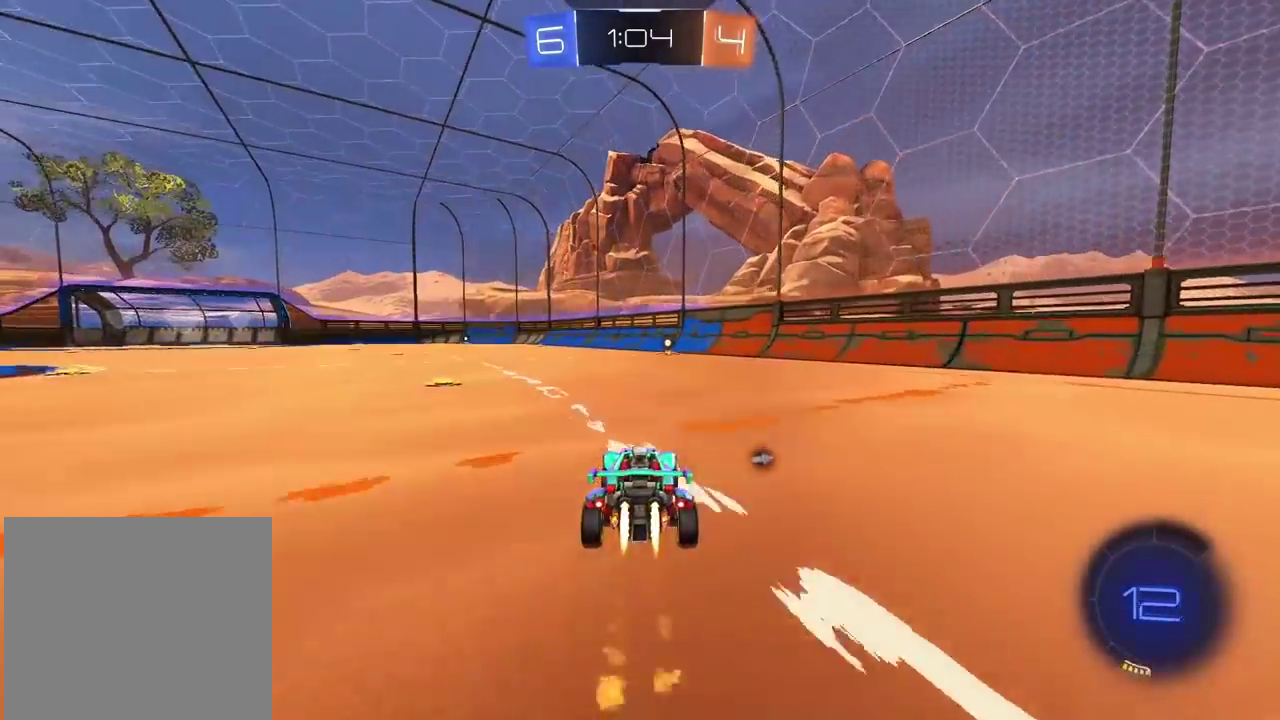
{"buttons": ["R2"], "left_stick": "center", "right_stick": "center", "events": [[183, "TRIANGLE", "down"], [217, "left_stick", "right"], [283, "TRIANGLE", "up"], [300, "left_stick", "center"]]}
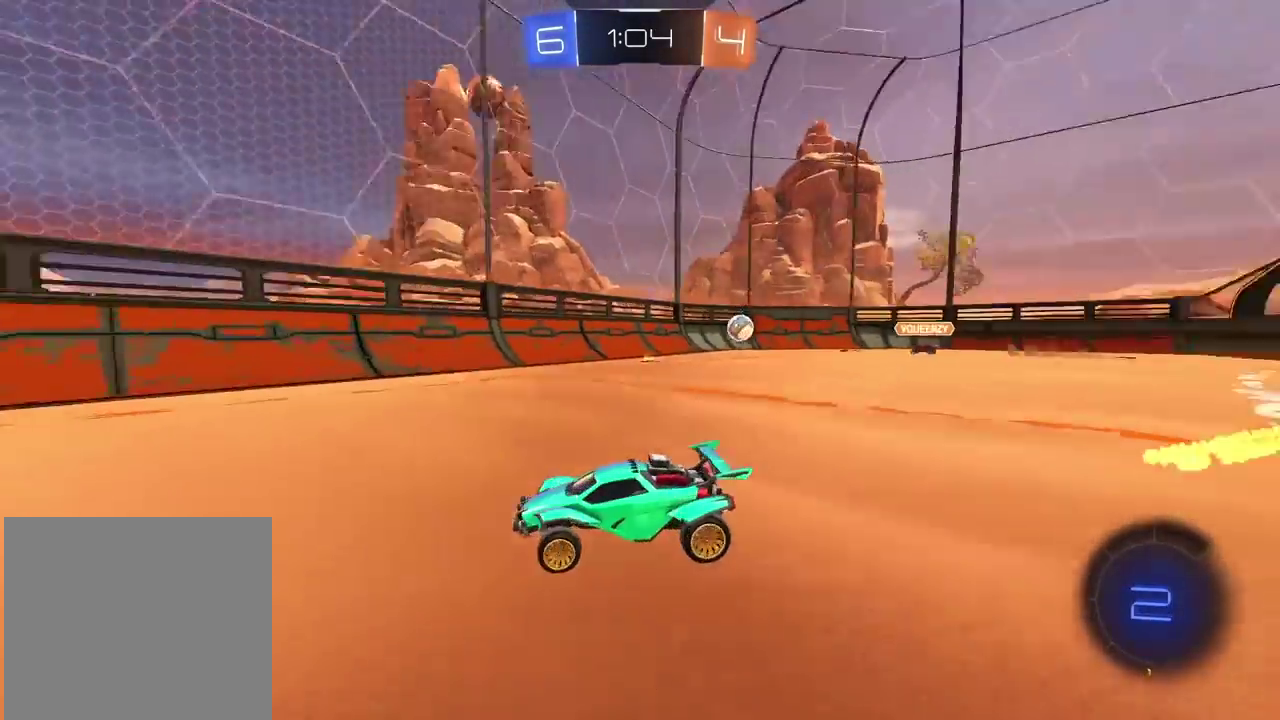
{"buttons": ["R2"], "left_stick": "left", "right_stick": "center", "events": [[283, "left_stick", "right"], [383, "left_stick", "center"], [500, "left_stick", "left"]]}
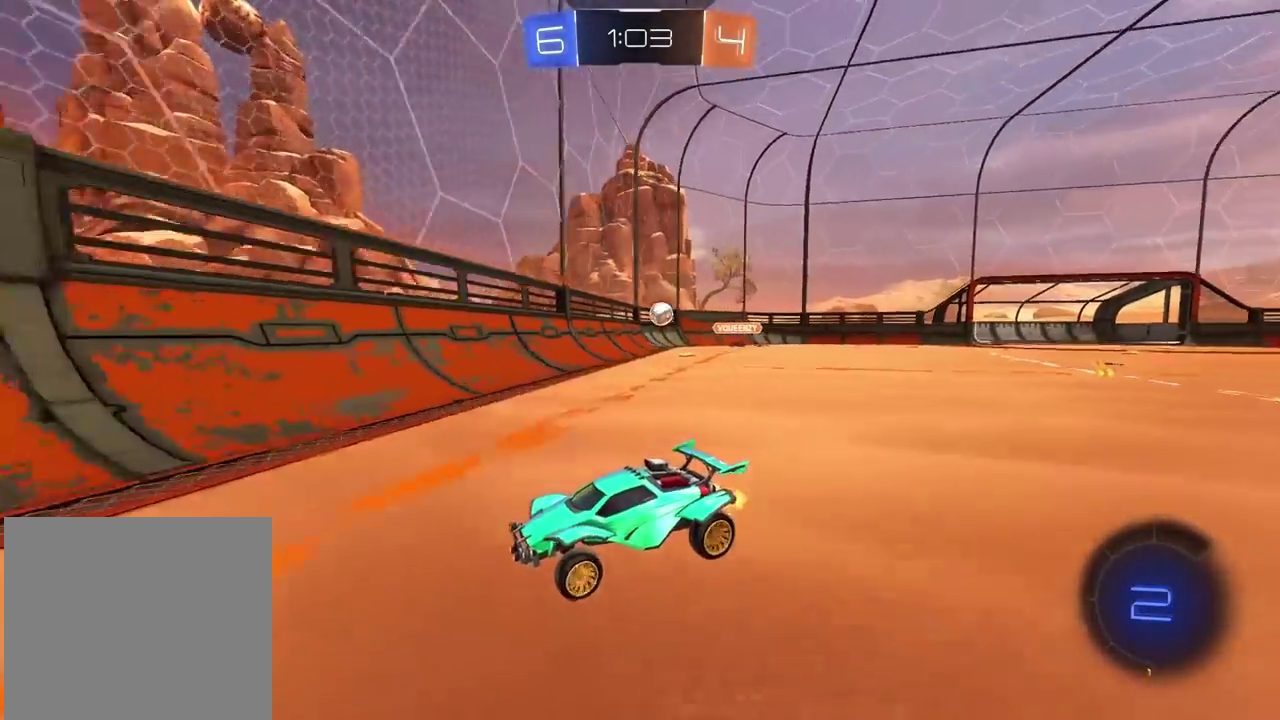
{"buttons": ["R2"], "left_stick": "left", "right_stick": "center", "events": [[150, "left_stick", "center"], [233, "left_stick", "right"], [400, "left_stick", "center"], [450, "left_stick", "left"]]}
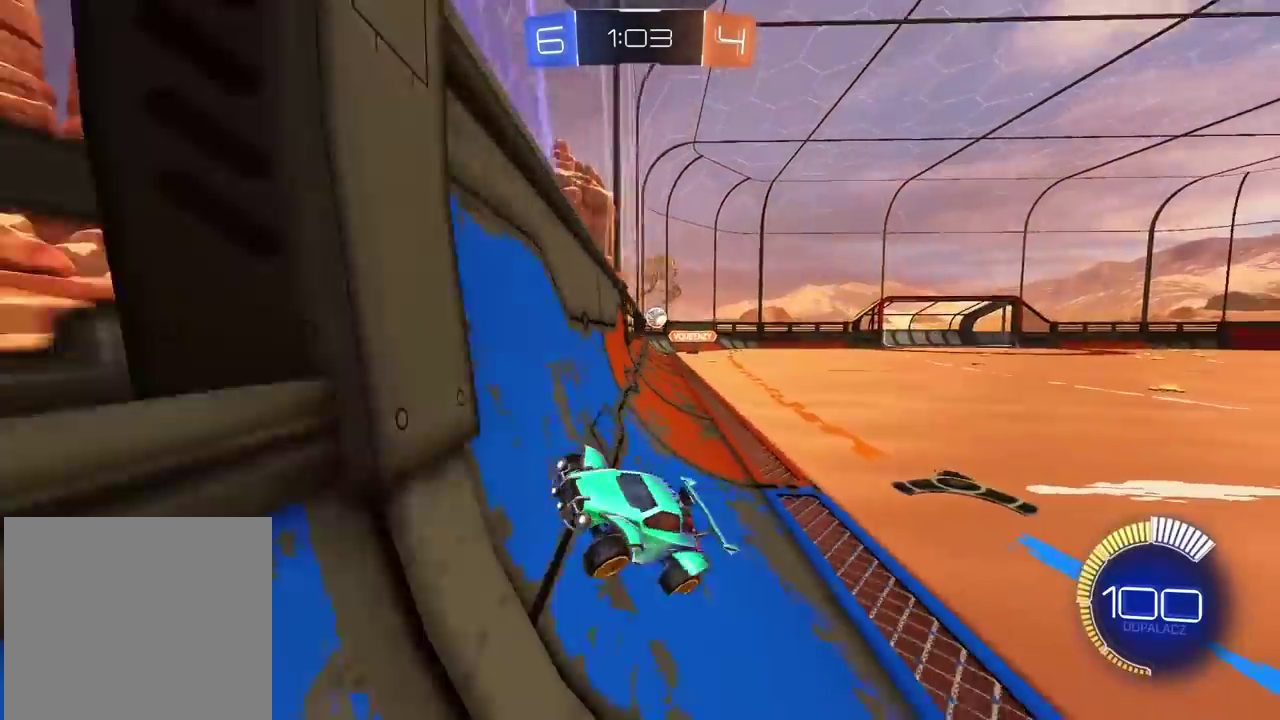
{"buttons": ["R2"], "left_stick": "left", "right_stick": "center", "events": []}
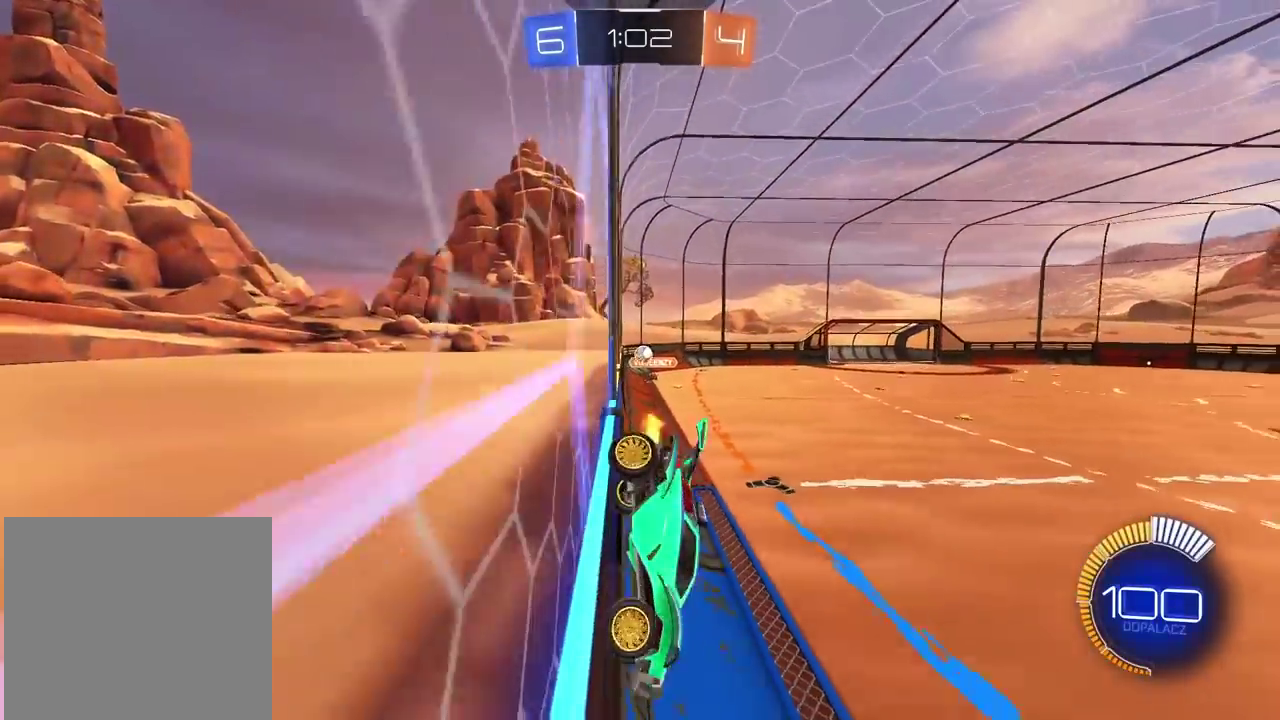
{"buttons": [], "left_stick": "left", "right_stick": "center", "events": [[267, "R2", "up"]]}
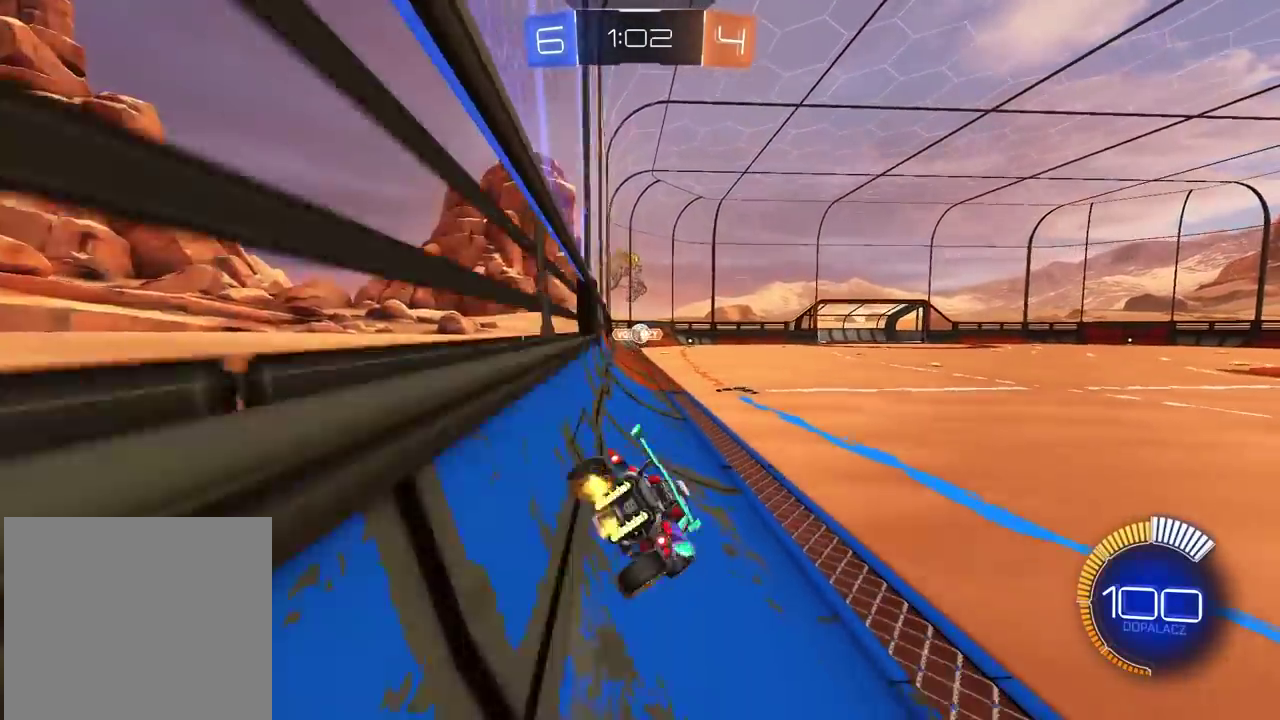
{"buttons": ["R2"], "left_stick": "right", "right_stick": "center", "events": [[83, "left_stick", "center"], [317, "left_stick", "right"], [450, "R2", "down"]]}
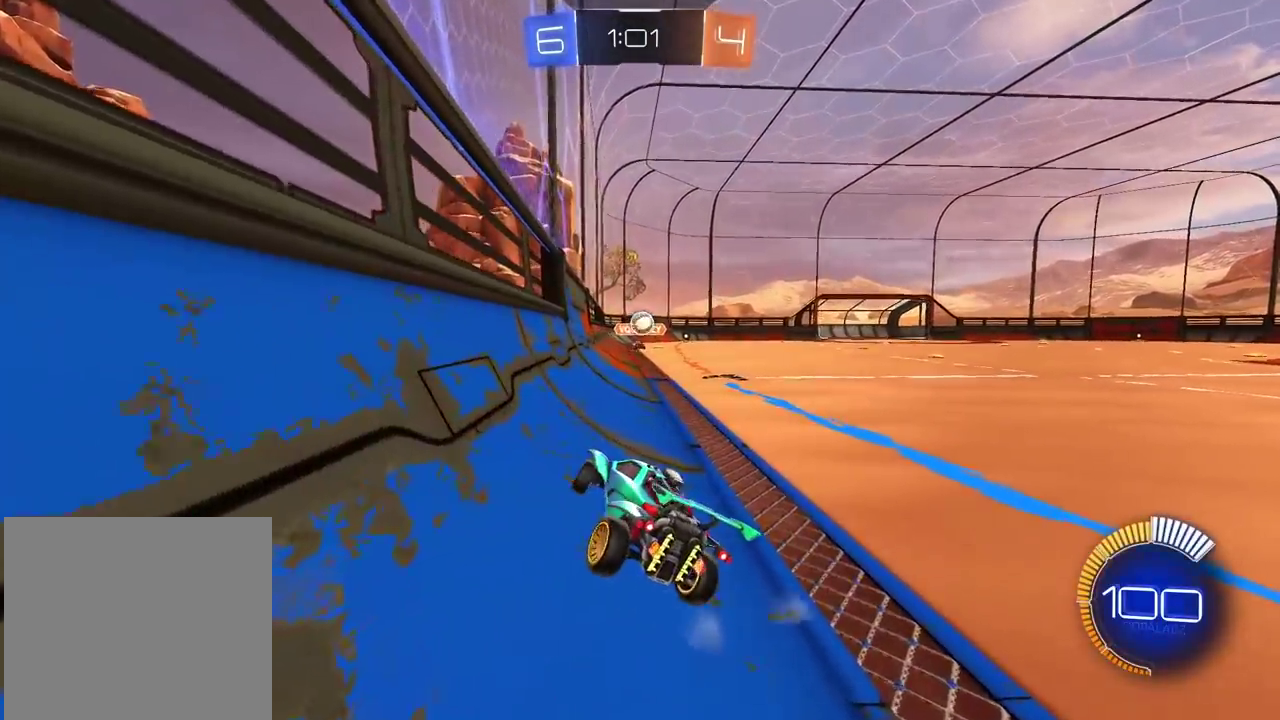
{"buttons": [], "left_stick": "right", "right_stick": "center", "events": [[317, "R2", "up"]]}
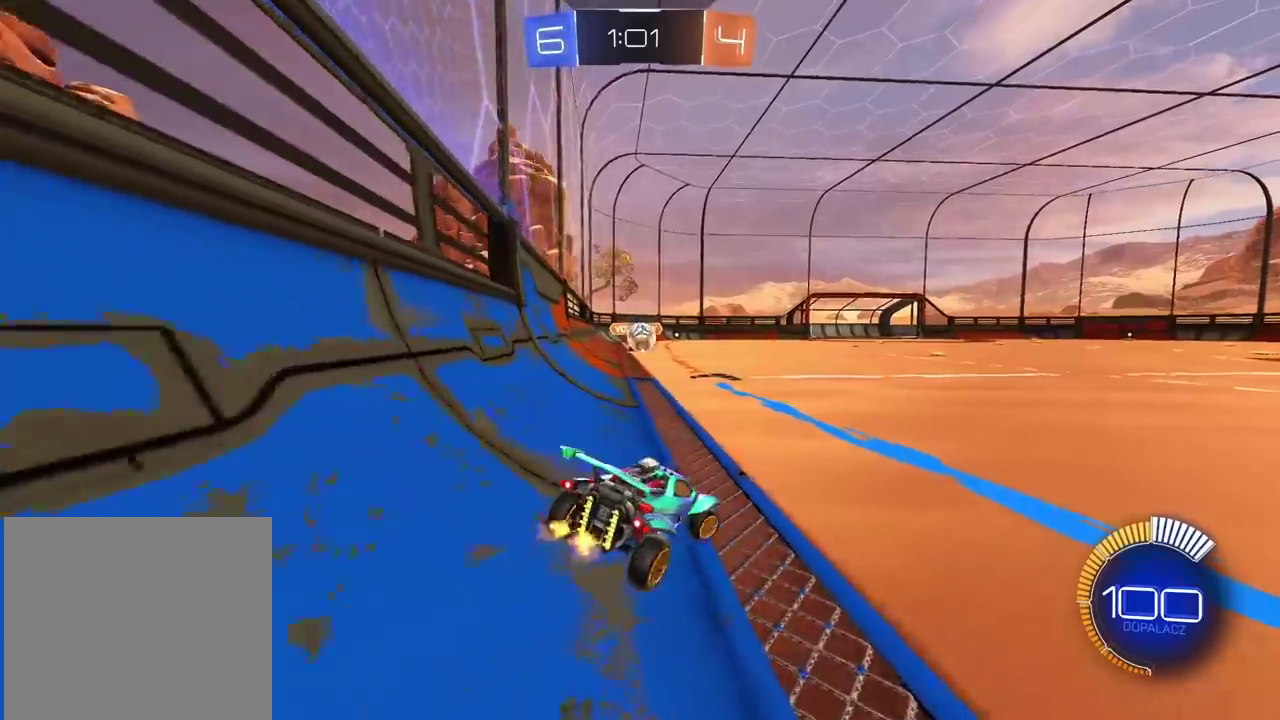
{"buttons": ["R2"], "left_stick": "right", "right_stick": "center", "events": [[33, "R2", "down"]]}
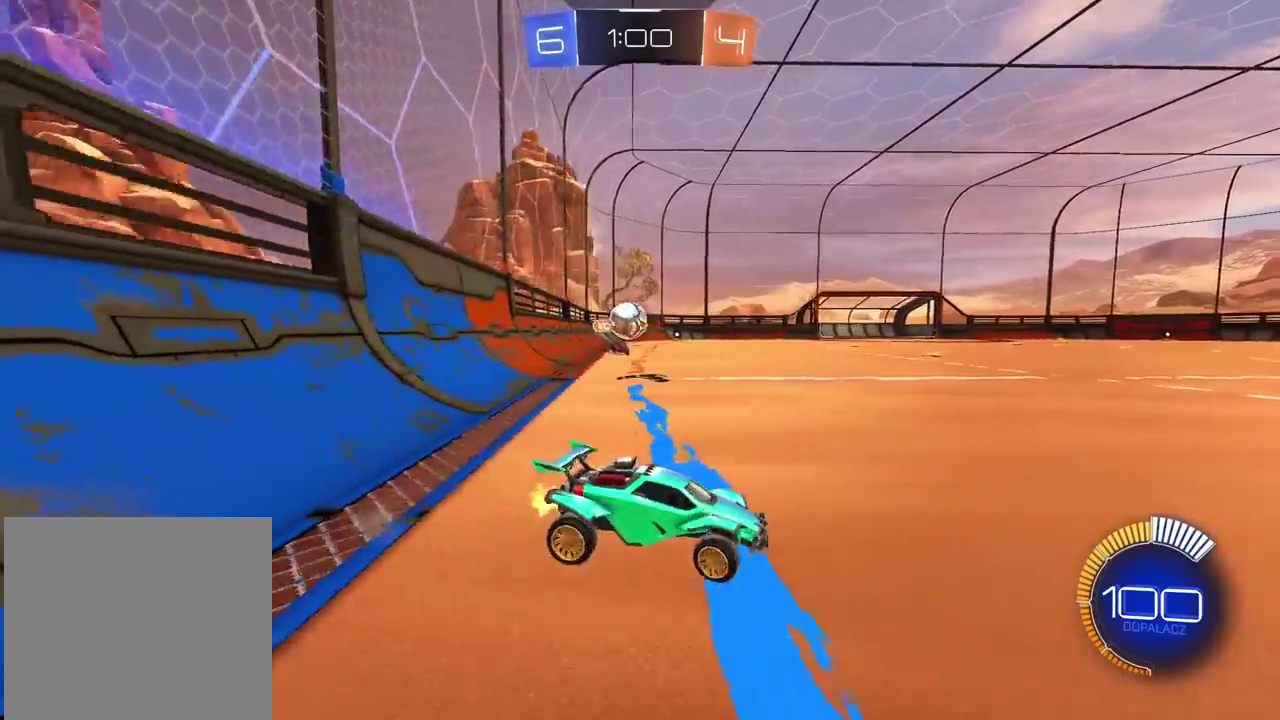
{"buttons": ["R2"], "left_stick": "center", "right_stick": "center", "events": [[333, "left_stick", "center"]]}
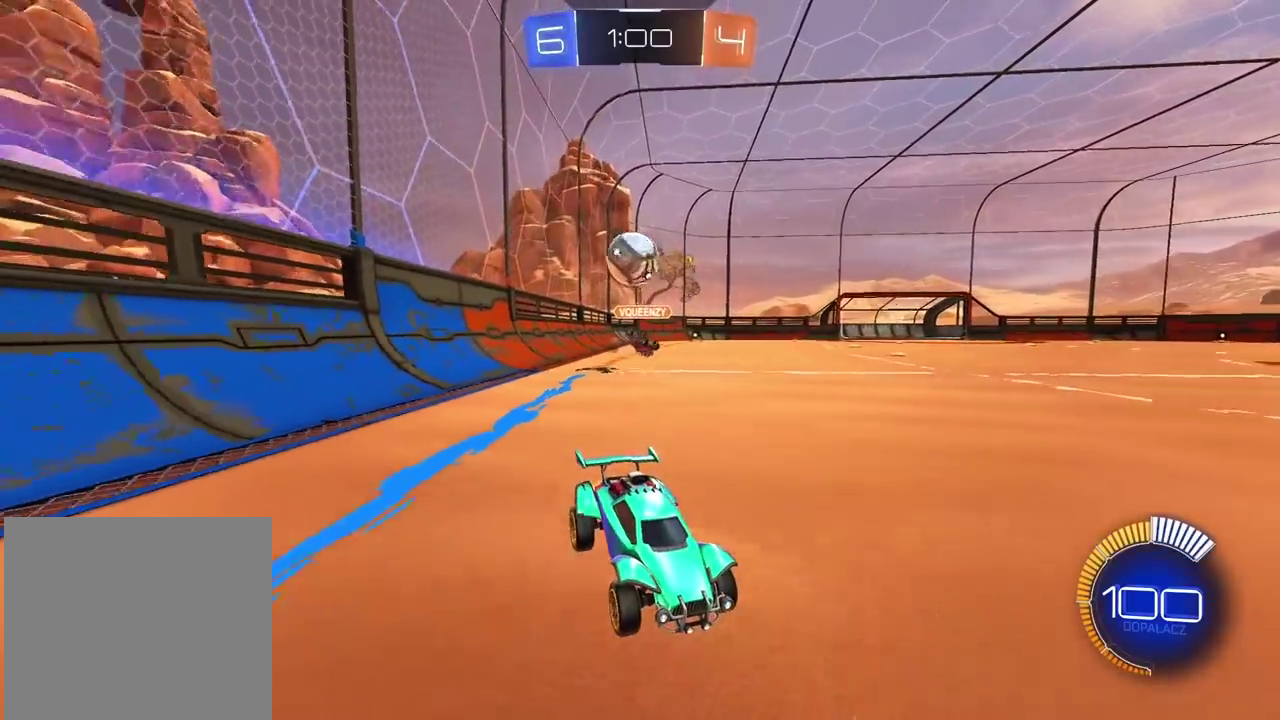
{"buttons": [], "left_stick": "right", "right_stick": "center", "events": [[167, "R2", "up"], [450, "left_stick", "right"]]}
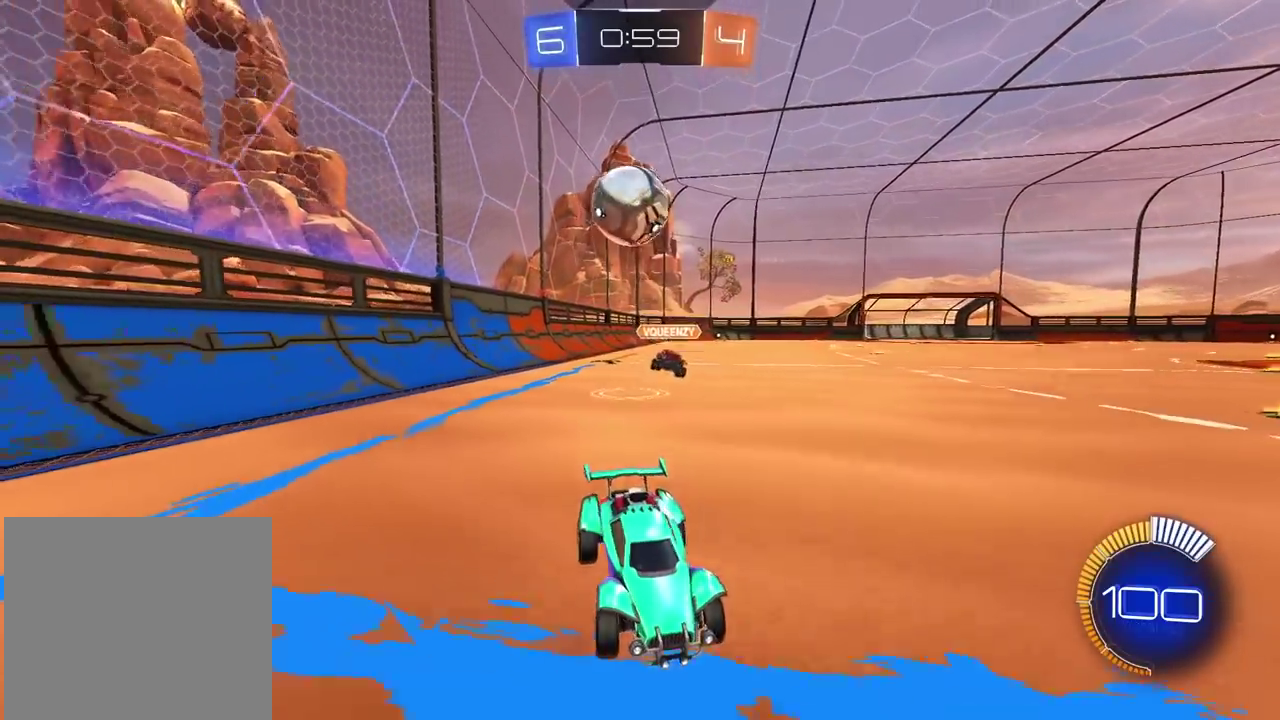
{"buttons": [], "left_stick": "down-right", "right_stick": "center", "events": [[67, "CROSS", "down"], [67, "left_stick", "center"], [283, "CROSS", "up"], [467, "left_stick", "down-right"]]}
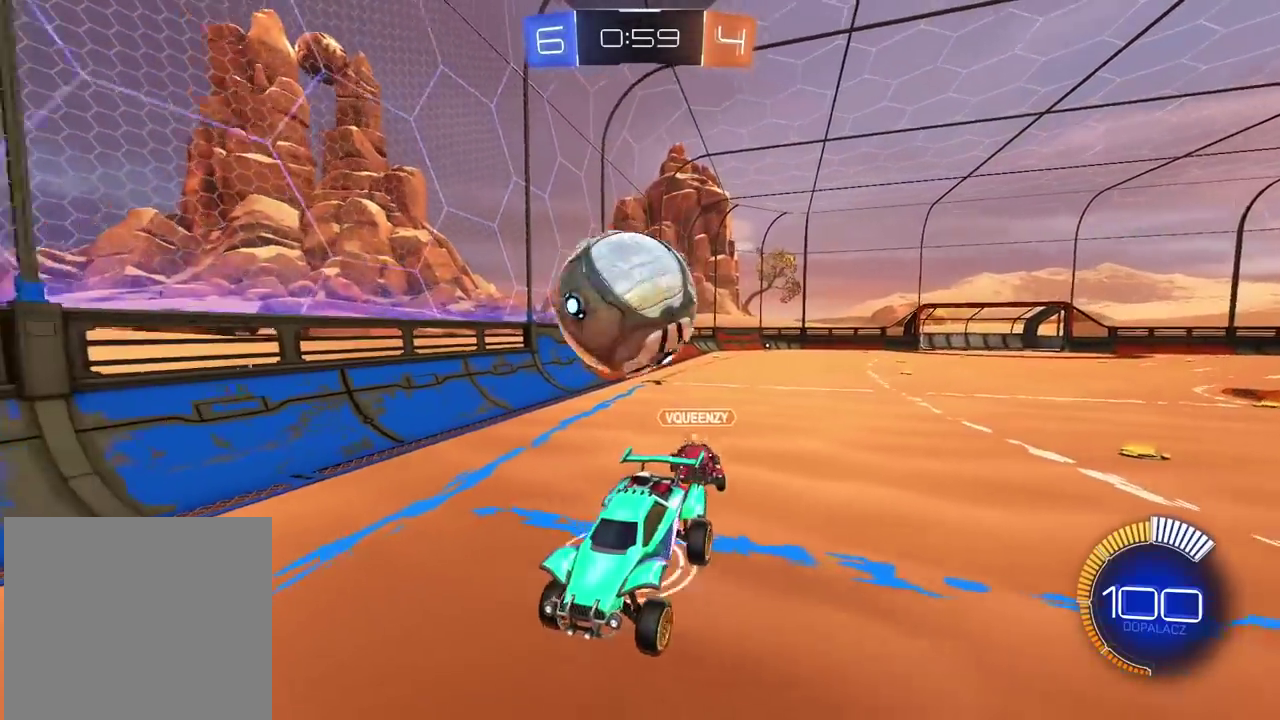
{"buttons": ["L2"], "left_stick": "up", "right_stick": "center", "events": [[33, "CROSS", "down"], [167, "L2", "down"], [250, "CROSS", "up"], [367, "left_stick", "down-left"], [483, "left_stick", "up"]]}
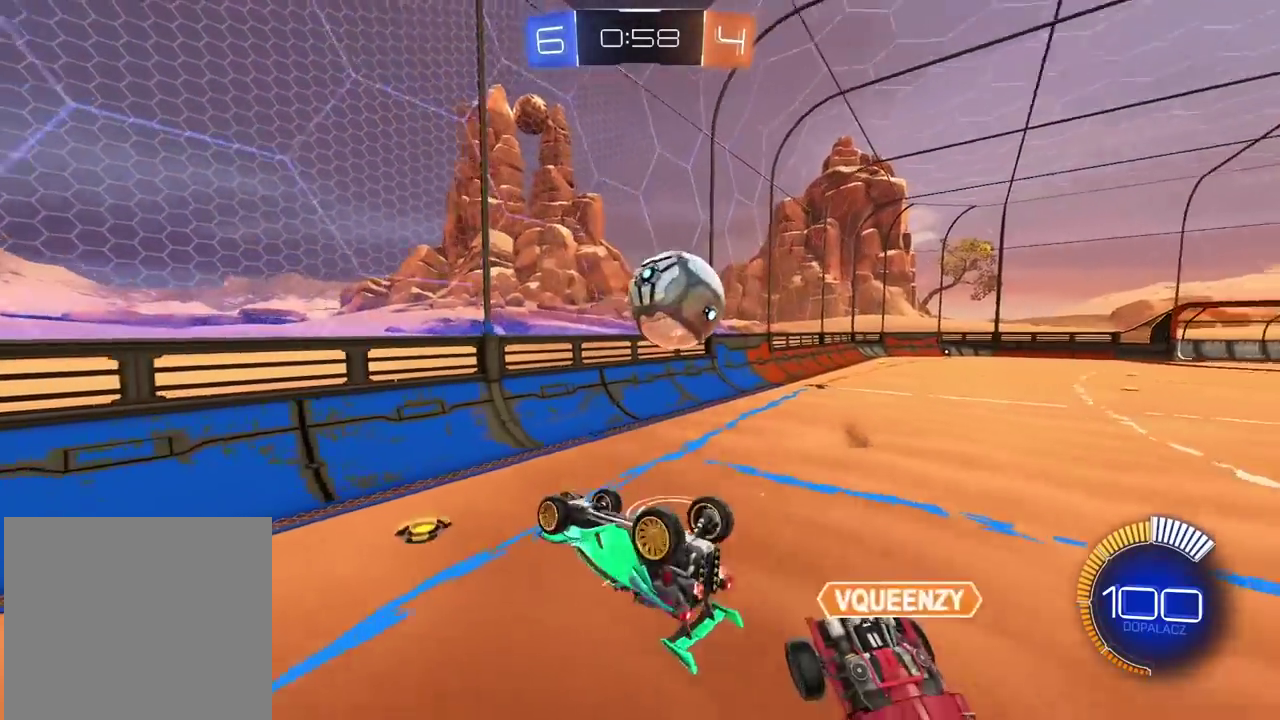
{"buttons": ["R2"], "left_stick": "center", "right_stick": "center", "events": [[250, "left_stick", "center"], [267, "R2", "down"], [333, "left_stick", "down-left"], [383, "L2", "up"], [467, "left_stick", "center"]]}
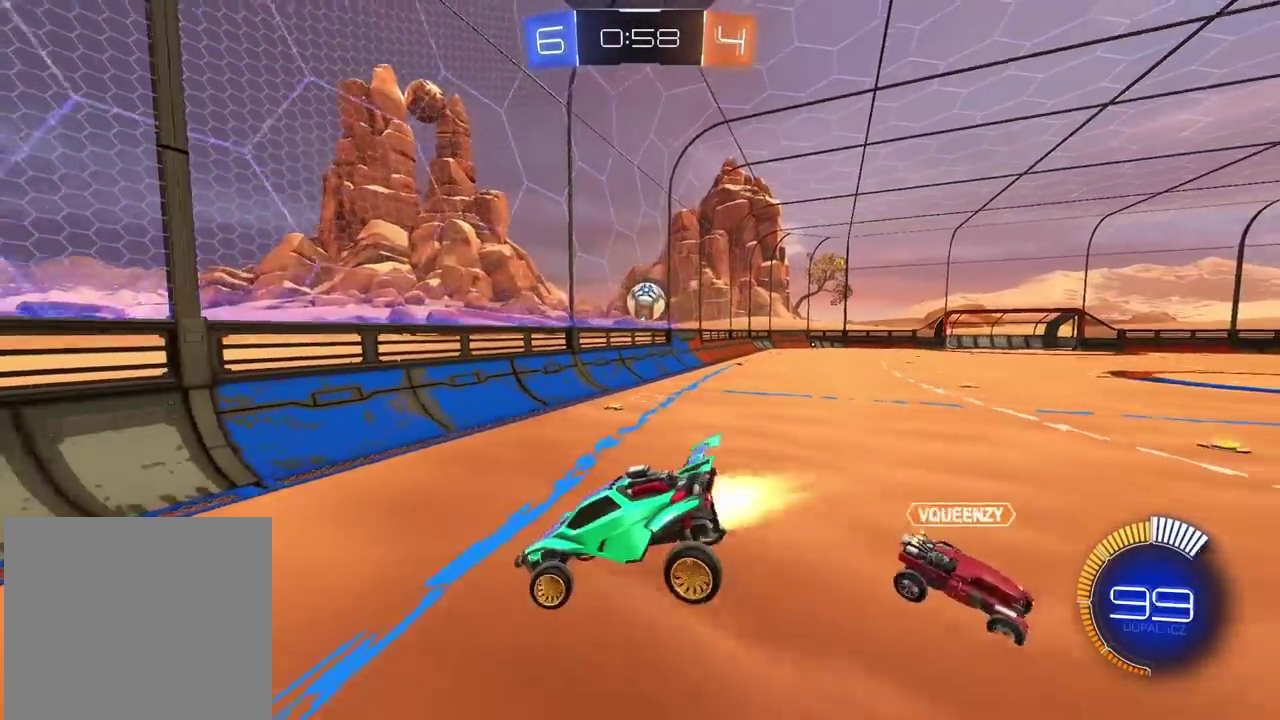
{"buttons": ["R2"], "left_stick": "right", "right_stick": "center", "events": [[333, "left_stick", "right"]]}